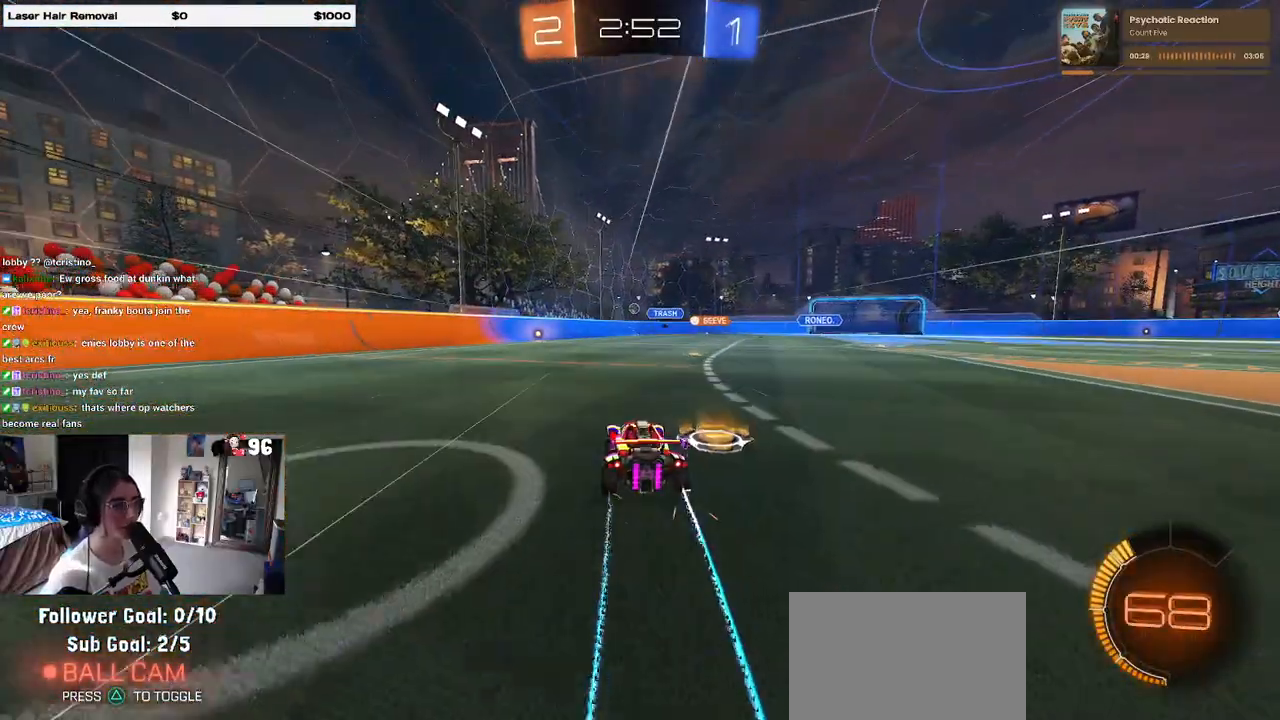
Gameplay with a controller (PlayStation layout); each line is a JSON object with the inputs held at the frame after it. "events" lists button and stick changes between this image and that frame as [ms after this image, input, new state], when the widget could be followed in between. Not read: R2.
{"buttons": [], "left_stick": "center", "right_stick": "center", "events": [[67, "left_stick", "left"], [267, "left_stick", "center"]]}
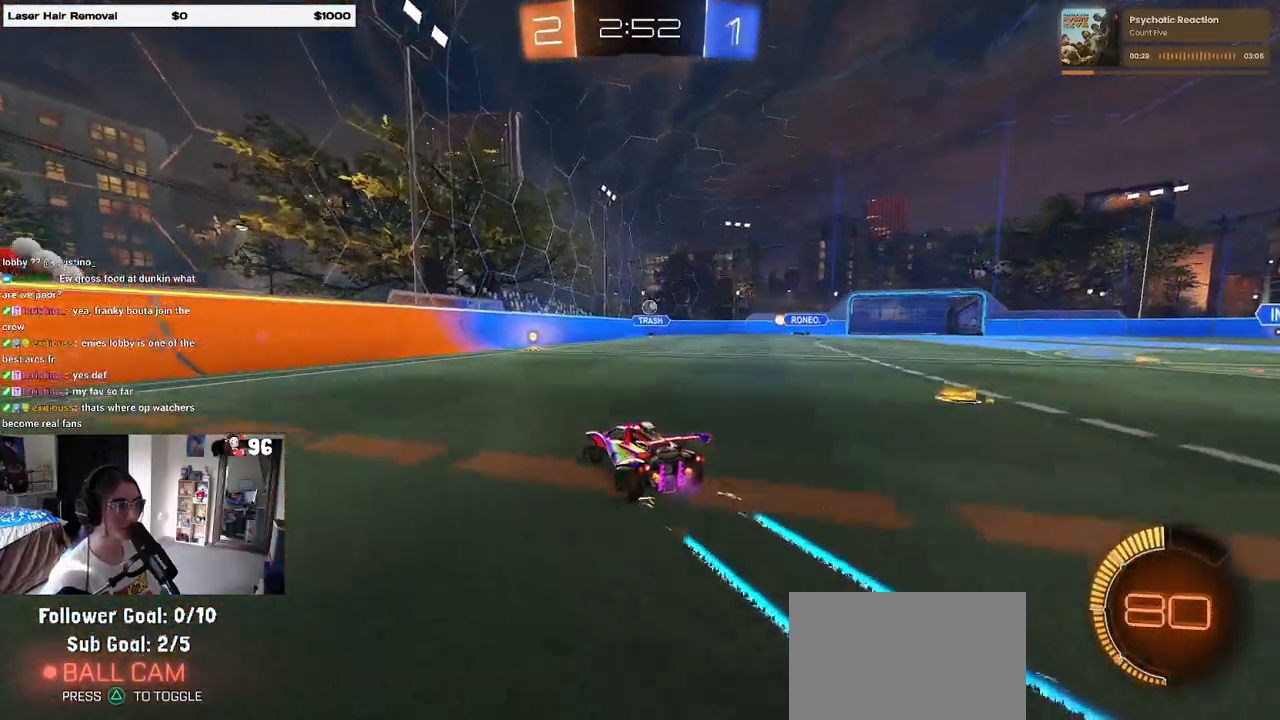
{"buttons": [], "left_stick": "right", "right_stick": "center", "events": [[283, "left_stick", "right"], [333, "SQUARE", "down"], [450, "SQUARE", "up"]]}
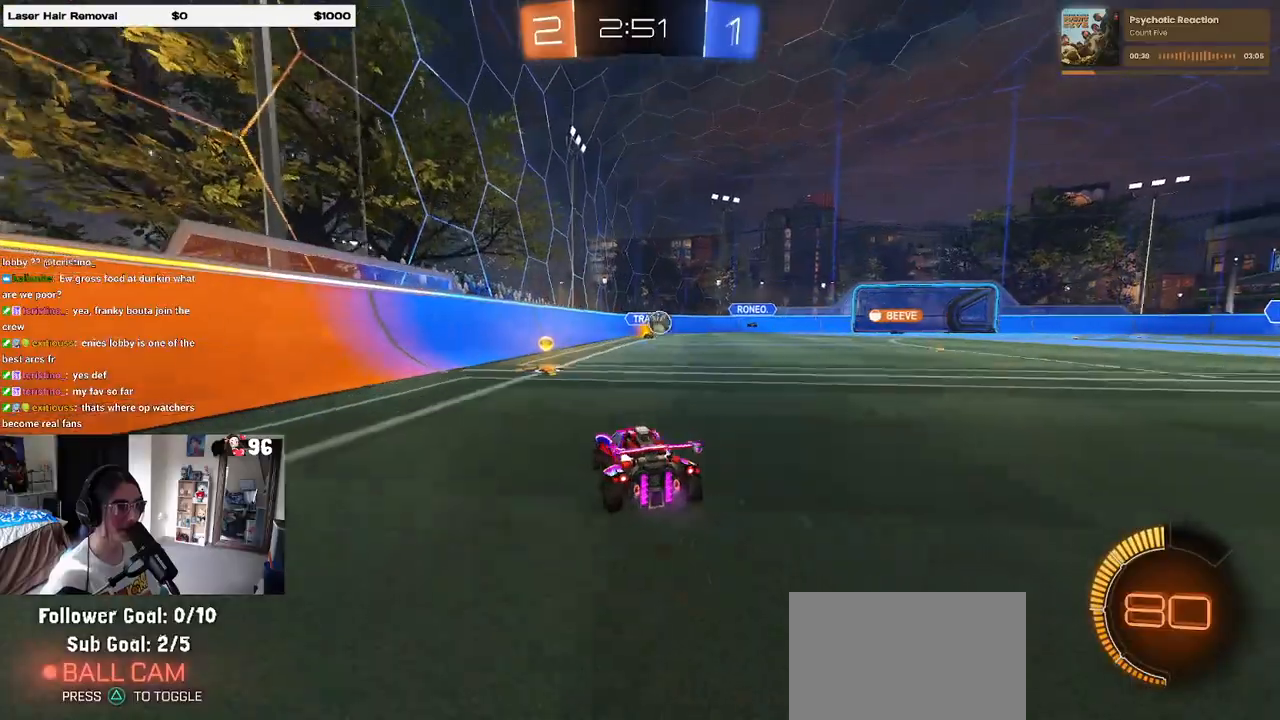
{"buttons": ["CROSS", "R1"], "left_stick": "down-left", "right_stick": "center", "events": [[317, "CROSS", "down"], [317, "R1", "down"], [367, "left_stick", "down-left"]]}
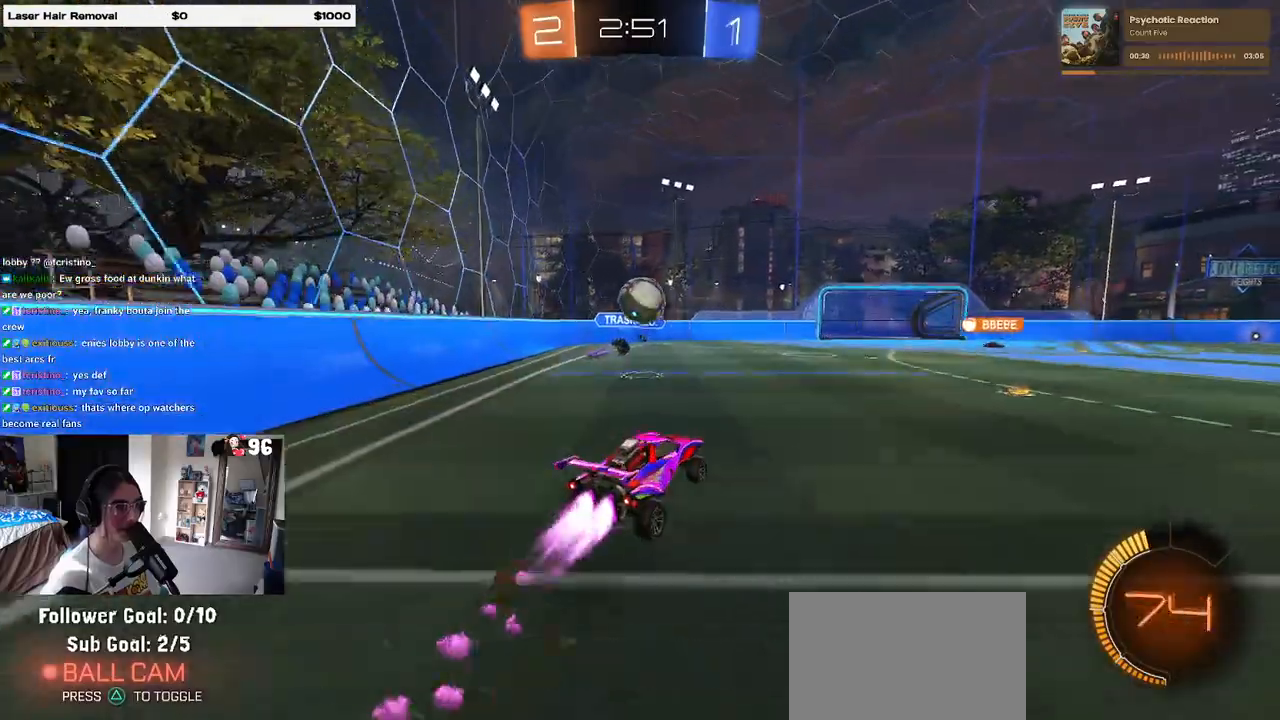
{"buttons": [], "left_stick": "down", "right_stick": "center", "events": [[67, "R1", "up"], [100, "CROSS", "up"], [183, "left_stick", "up-left"], [217, "CROSS", "down"], [400, "CROSS", "up"], [400, "left_stick", "down"]]}
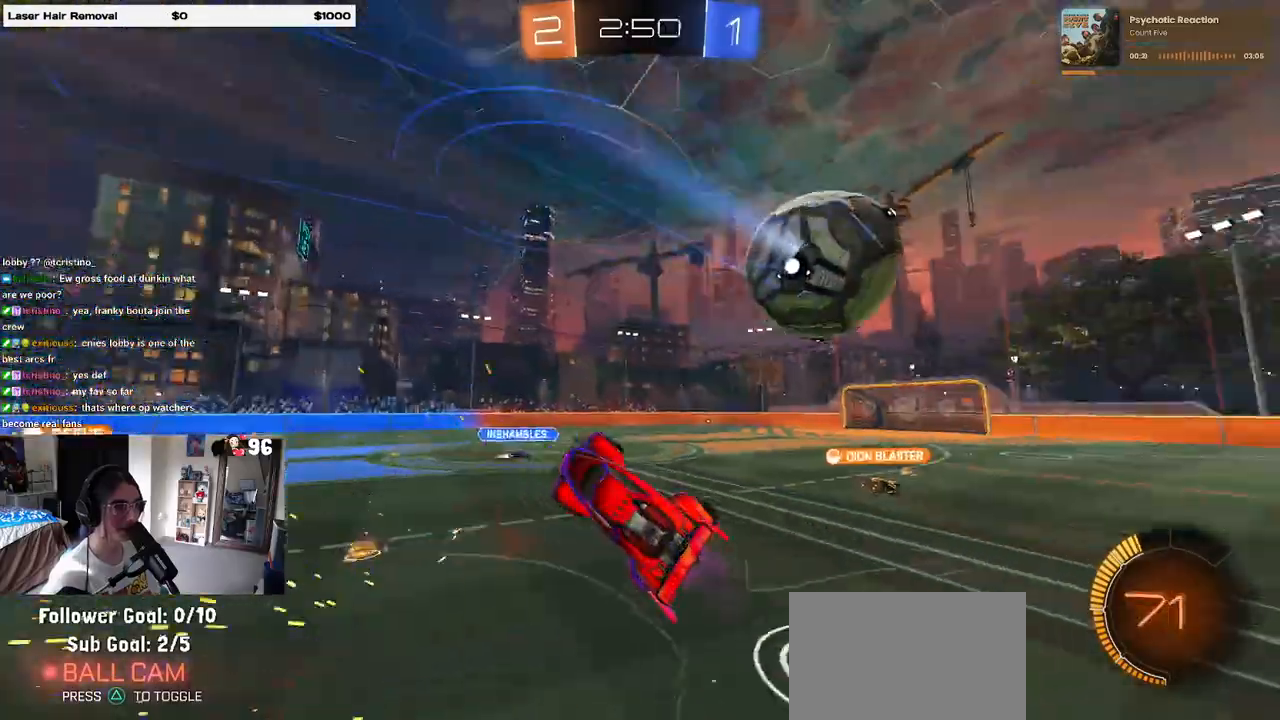
{"buttons": ["SQUARE"], "left_stick": "down-left", "right_stick": "center", "events": [[50, "SQUARE", "down"], [217, "left_stick", "down-left"]]}
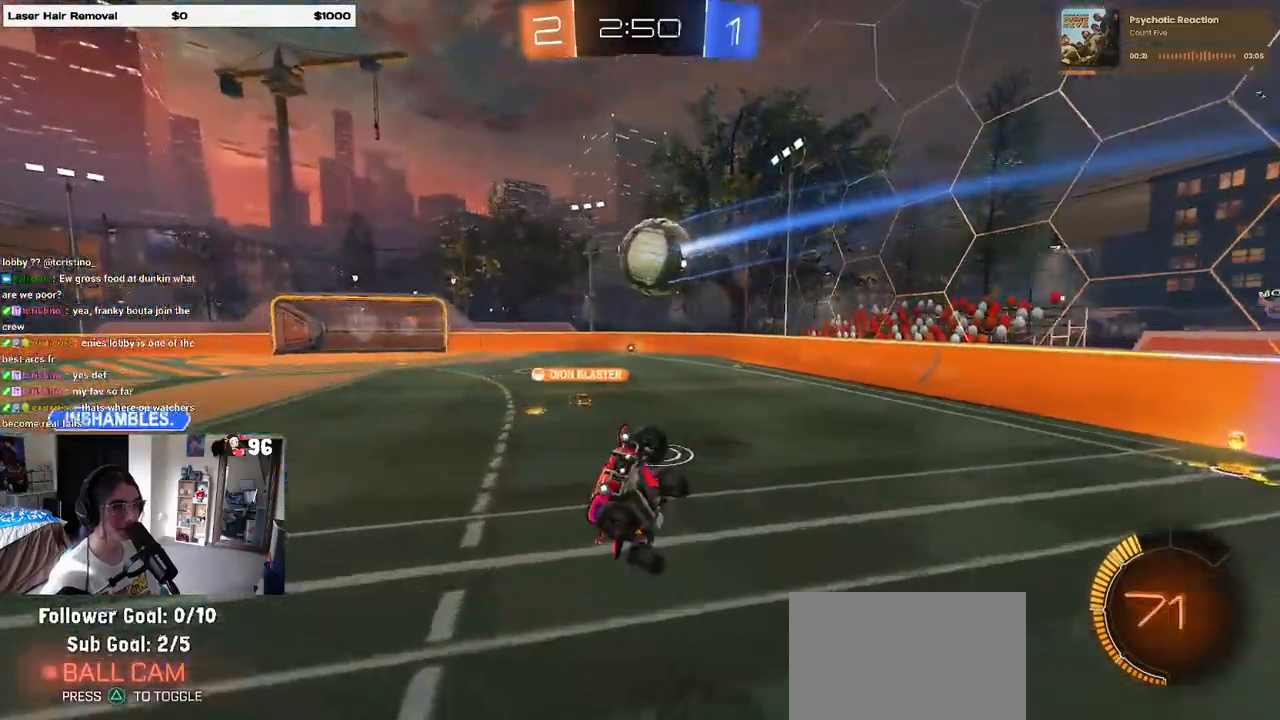
{"buttons": [], "left_stick": "right", "right_stick": "center", "events": [[100, "SQUARE", "up"], [167, "left_stick", "right"]]}
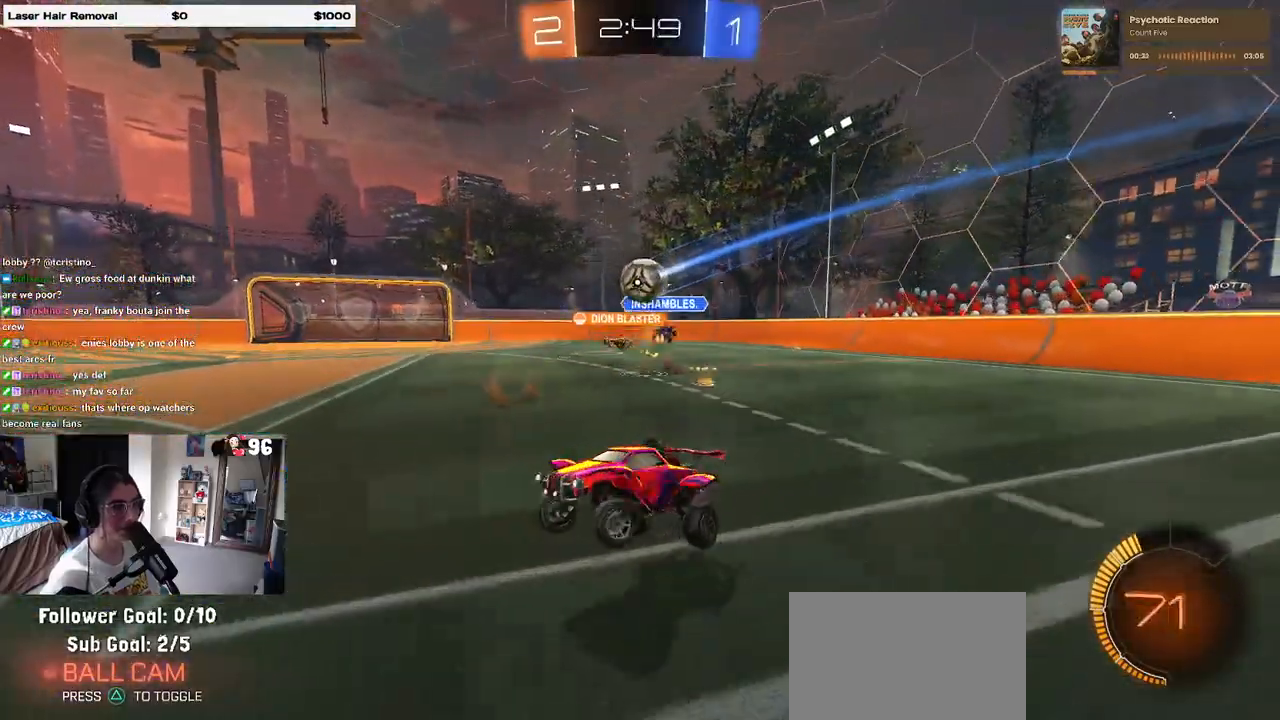
{"buttons": [], "left_stick": "right", "right_stick": "center", "events": []}
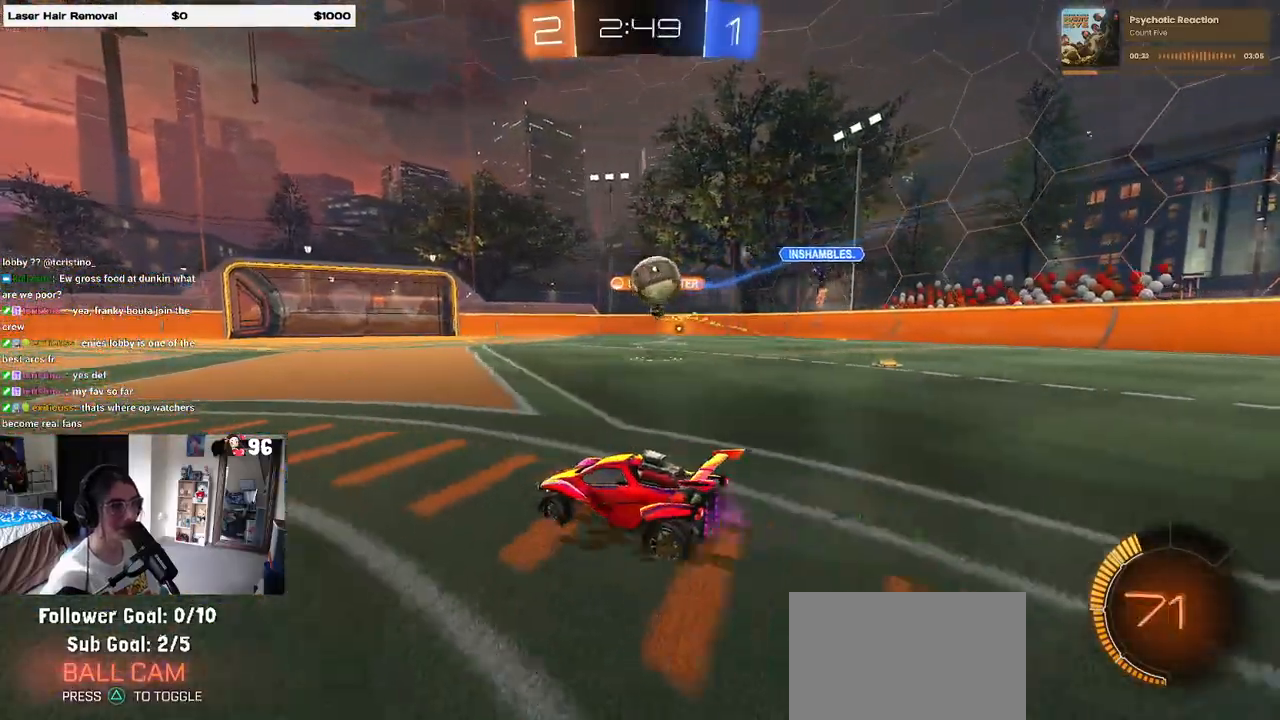
{"buttons": ["R1"], "left_stick": "center", "right_stick": "center", "events": [[167, "left_stick", "center"], [317, "R1", "down"], [317, "left_stick", "right"], [417, "left_stick", "center"]]}
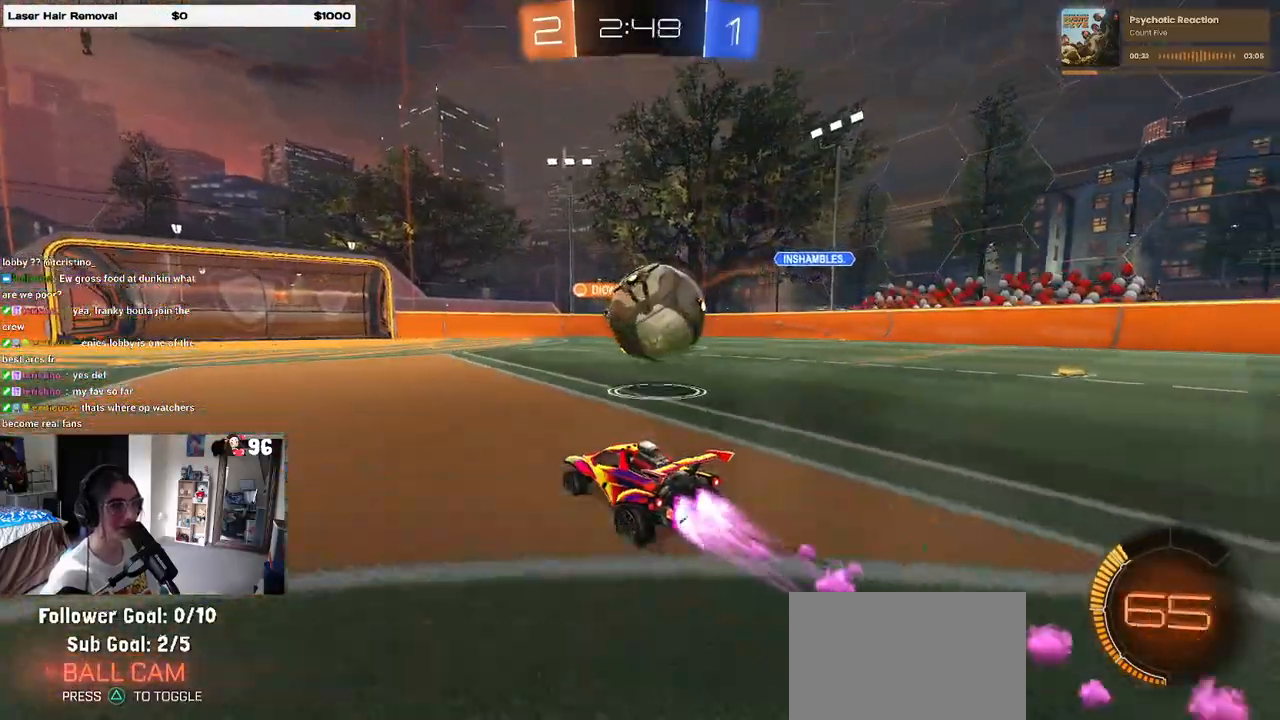
{"buttons": ["SQUARE"], "left_stick": "right", "right_stick": "center", "events": [[33, "CROSS", "down"], [83, "left_stick", "right"], [150, "CROSS", "up"], [200, "CROSS", "down"], [317, "SQUARE", "down"], [333, "CROSS", "up"], [483, "R1", "up"]]}
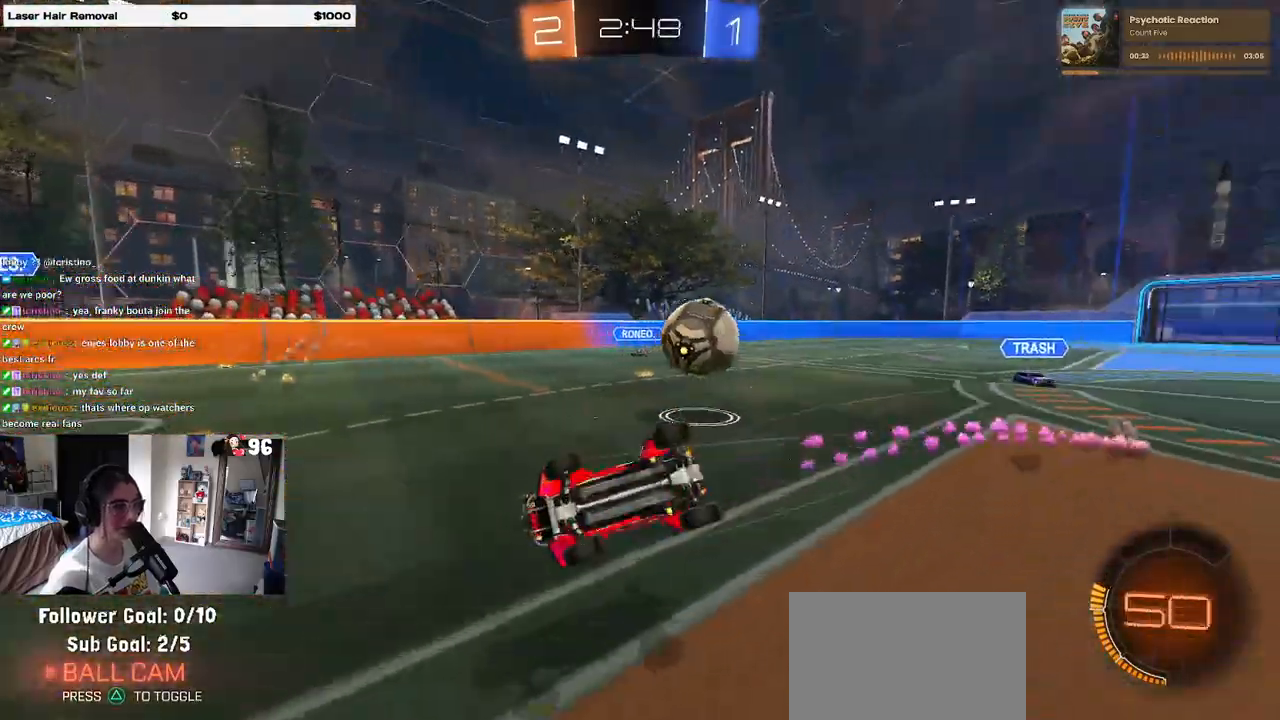
{"buttons": [], "left_stick": "right", "right_stick": "center", "events": [[483, "SQUARE", "up"]]}
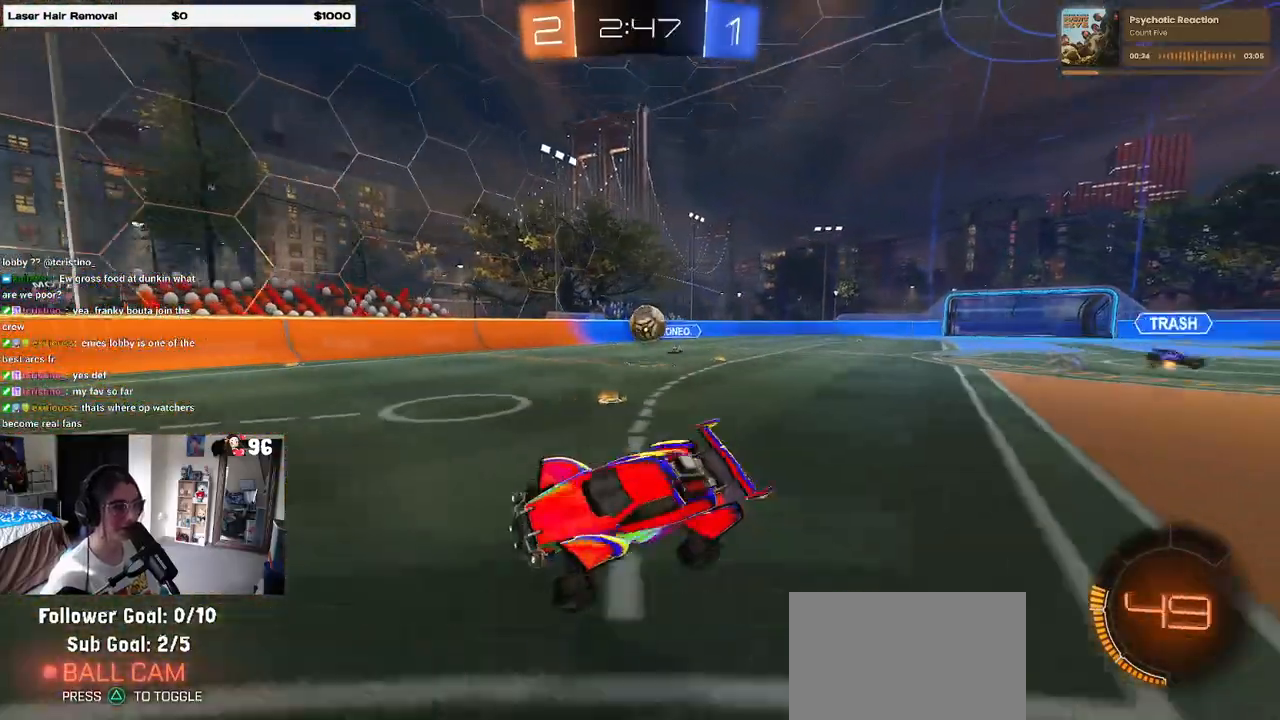
{"buttons": [], "left_stick": "right", "right_stick": "center", "events": [[33, "left_stick", "center"], [117, "TRIANGLE", "down"], [200, "left_stick", "right"], [233, "TRIANGLE", "up"]]}
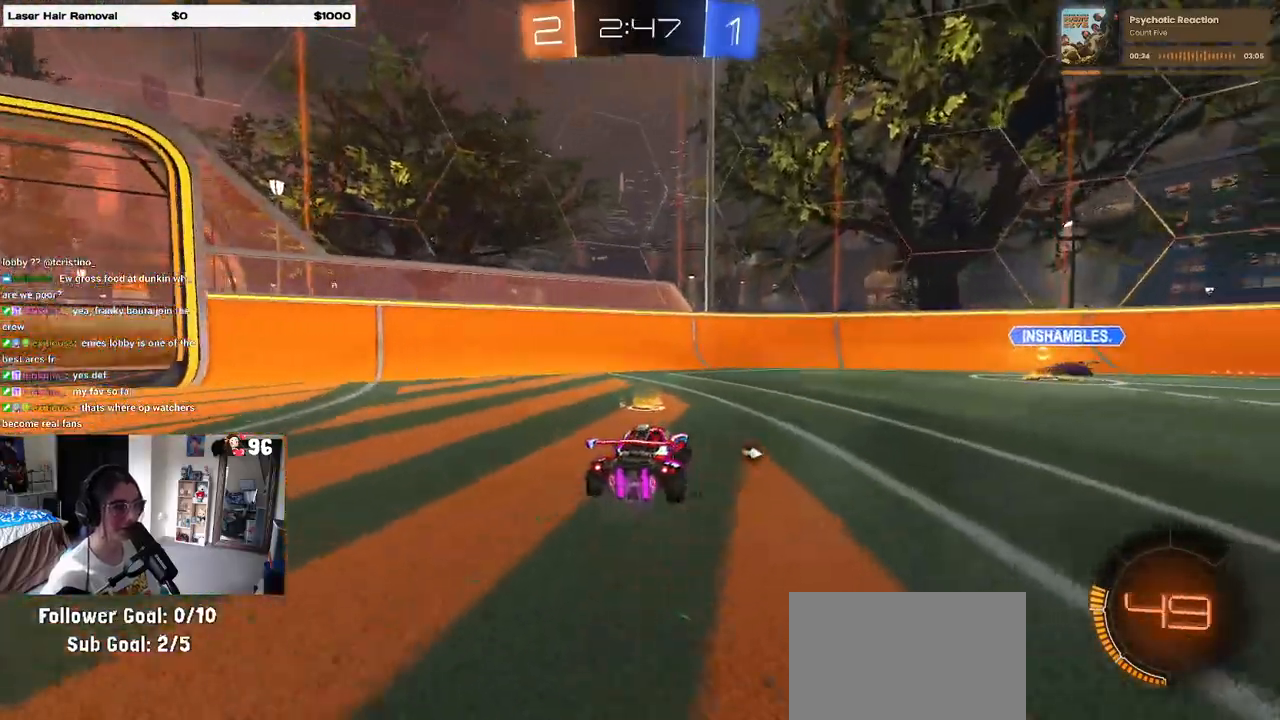
{"buttons": [], "left_stick": "right", "right_stick": "center", "events": [[100, "TRIANGLE", "down"], [250, "TRIANGLE", "up"]]}
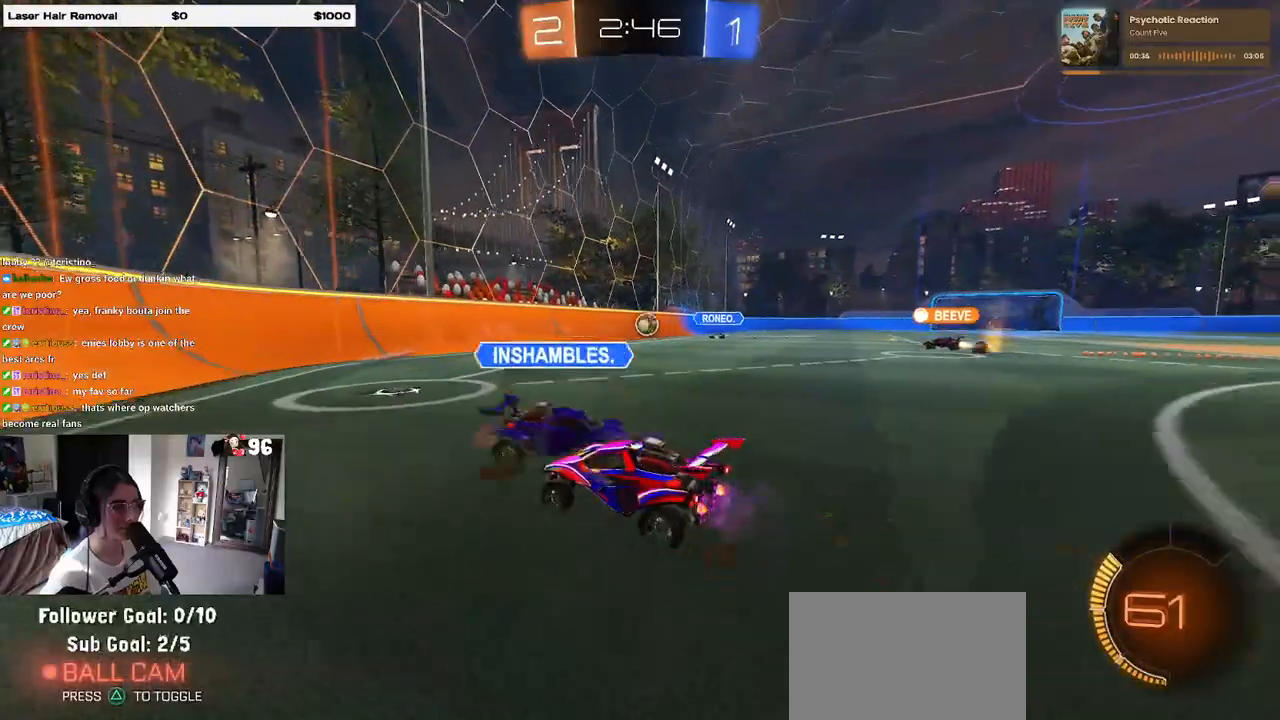
{"buttons": [], "left_stick": "right", "right_stick": "center", "events": [[117, "left_stick", "center"], [483, "left_stick", "right"]]}
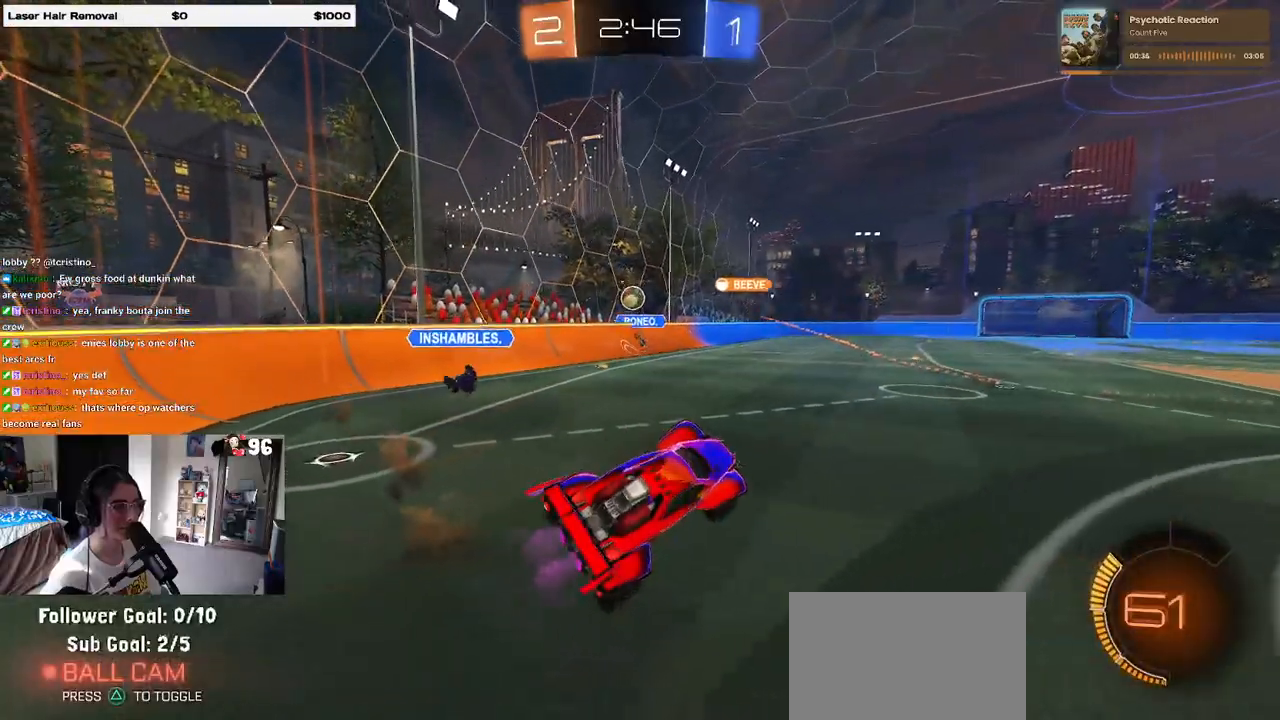
{"buttons": [], "left_stick": "center", "right_stick": "center", "events": [[133, "left_stick", "center"], [183, "SQUARE", "down"], [183, "left_stick", "left"], [300, "SQUARE", "up"], [350, "left_stick", "center"]]}
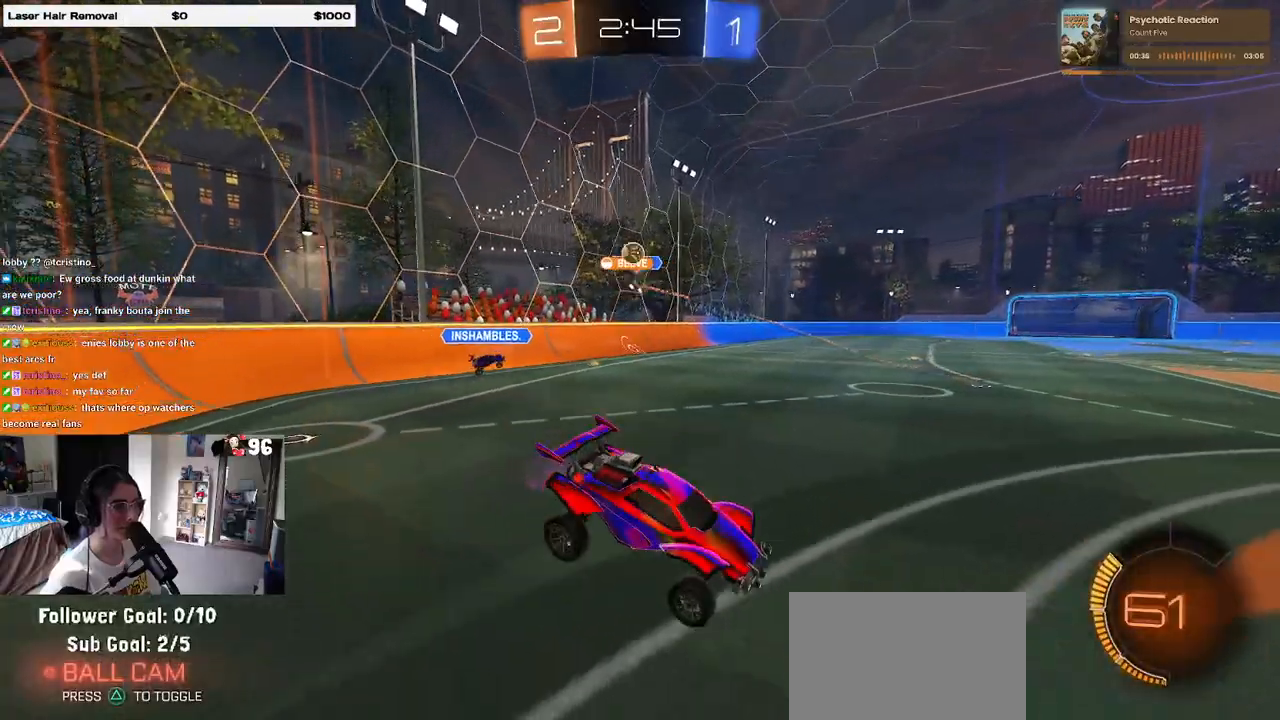
{"buttons": [], "left_stick": "left", "right_stick": "center", "events": [[300, "left_stick", "left"]]}
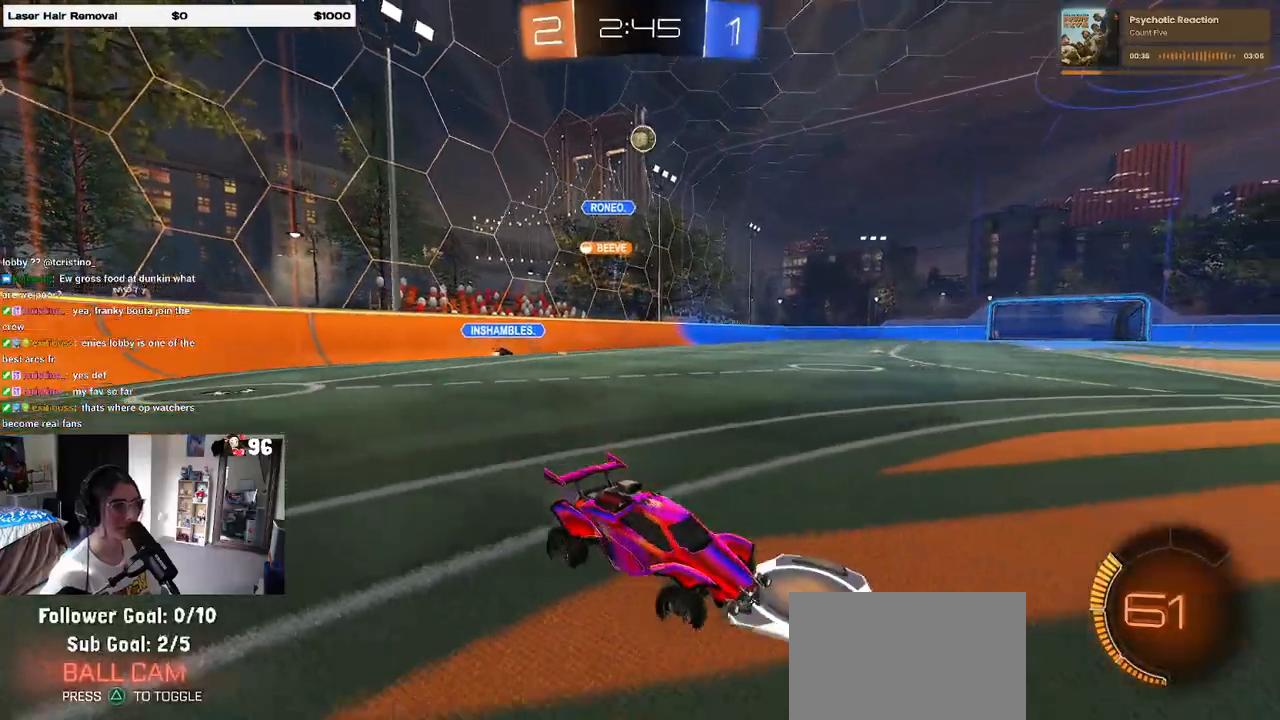
{"buttons": [], "left_stick": "left", "right_stick": "center", "events": []}
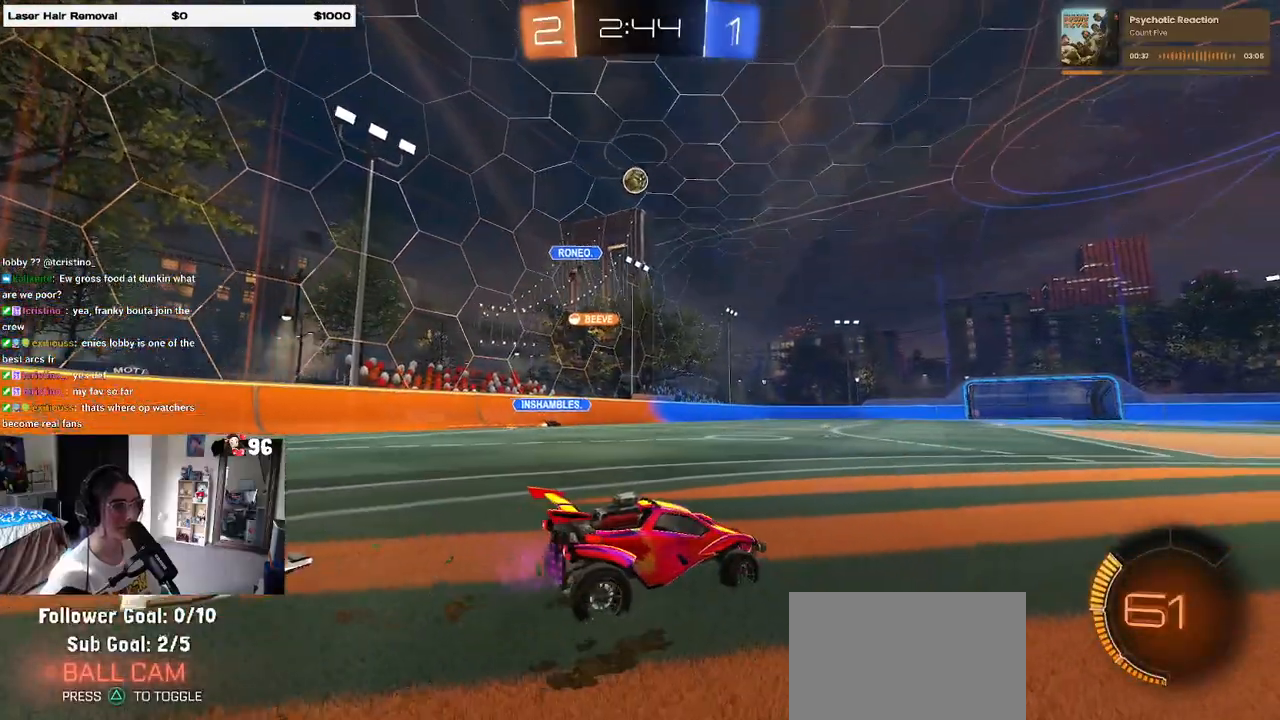
{"buttons": ["R1"], "left_stick": "center", "right_stick": "center", "events": [[133, "R1", "down"], [317, "left_stick", "center"]]}
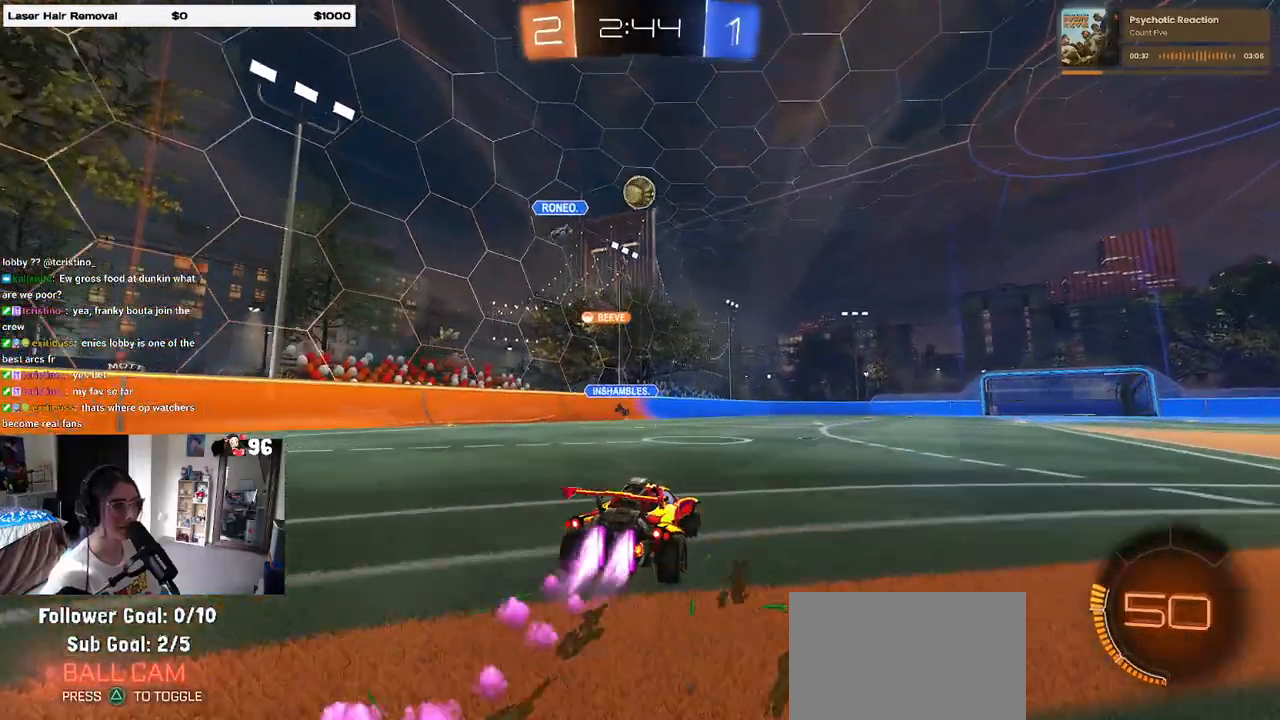
{"buttons": ["R1"], "left_stick": "center", "right_stick": "center", "events": [[300, "left_stick", "left"], [383, "left_stick", "center"]]}
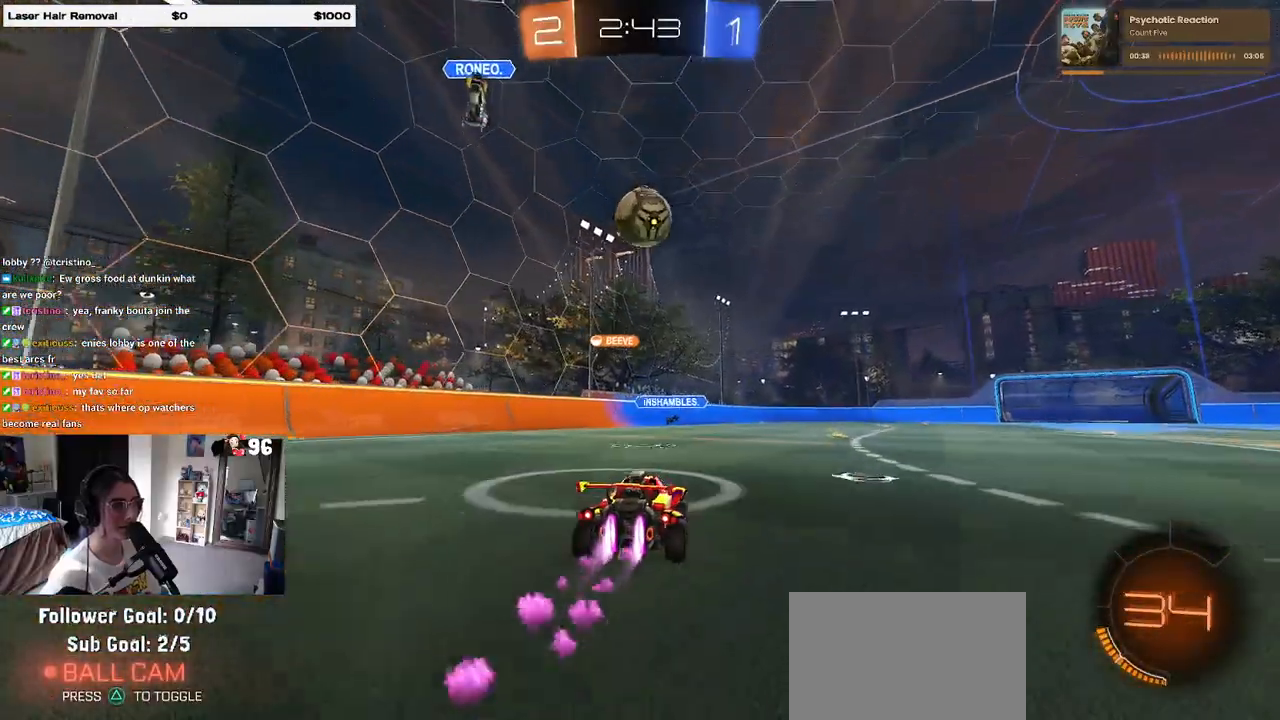
{"buttons": ["SQUARE", "R1"], "left_stick": "down-right", "right_stick": "center", "events": [[17, "left_stick", "down-left"], [50, "CROSS", "down"], [233, "left_stick", "down-right"], [250, "CROSS", "up"], [300, "left_stick", "right"], [333, "CROSS", "down"], [417, "left_stick", "down-right"], [450, "CROSS", "up"], [450, "SQUARE", "down"]]}
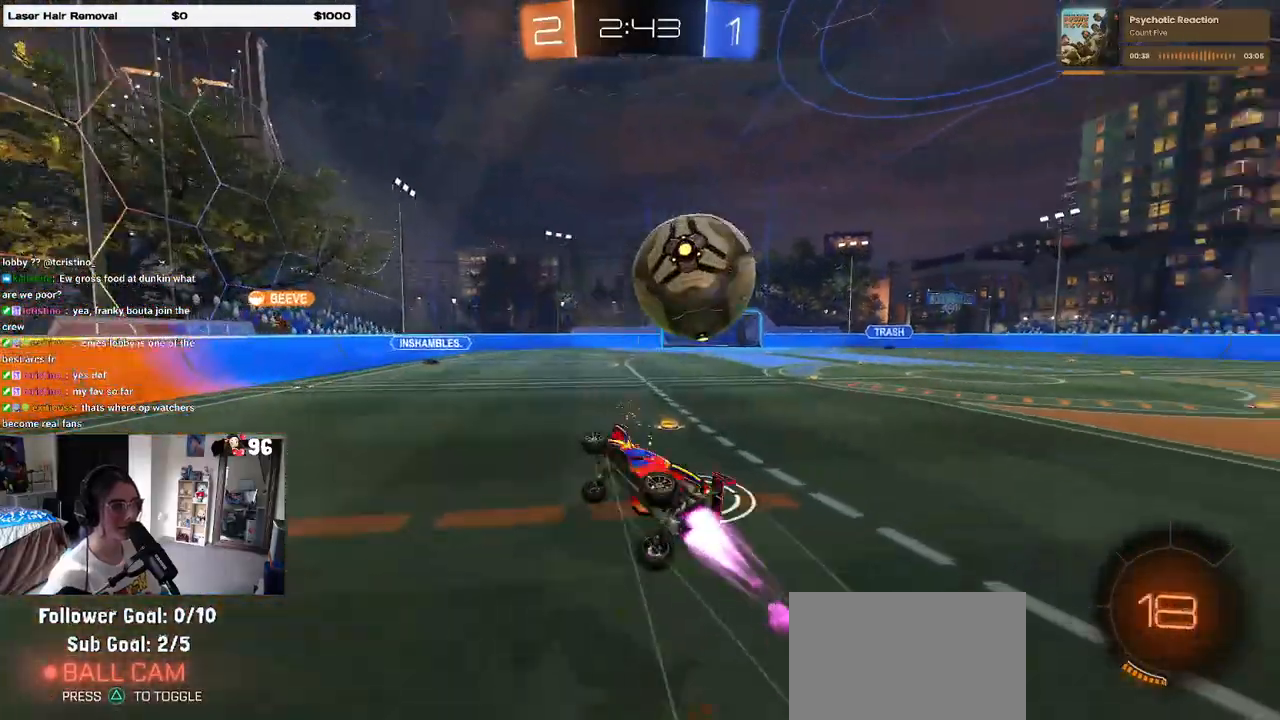
{"buttons": ["SQUARE"], "left_stick": "down-right", "right_stick": "center", "events": [[233, "R1", "up"]]}
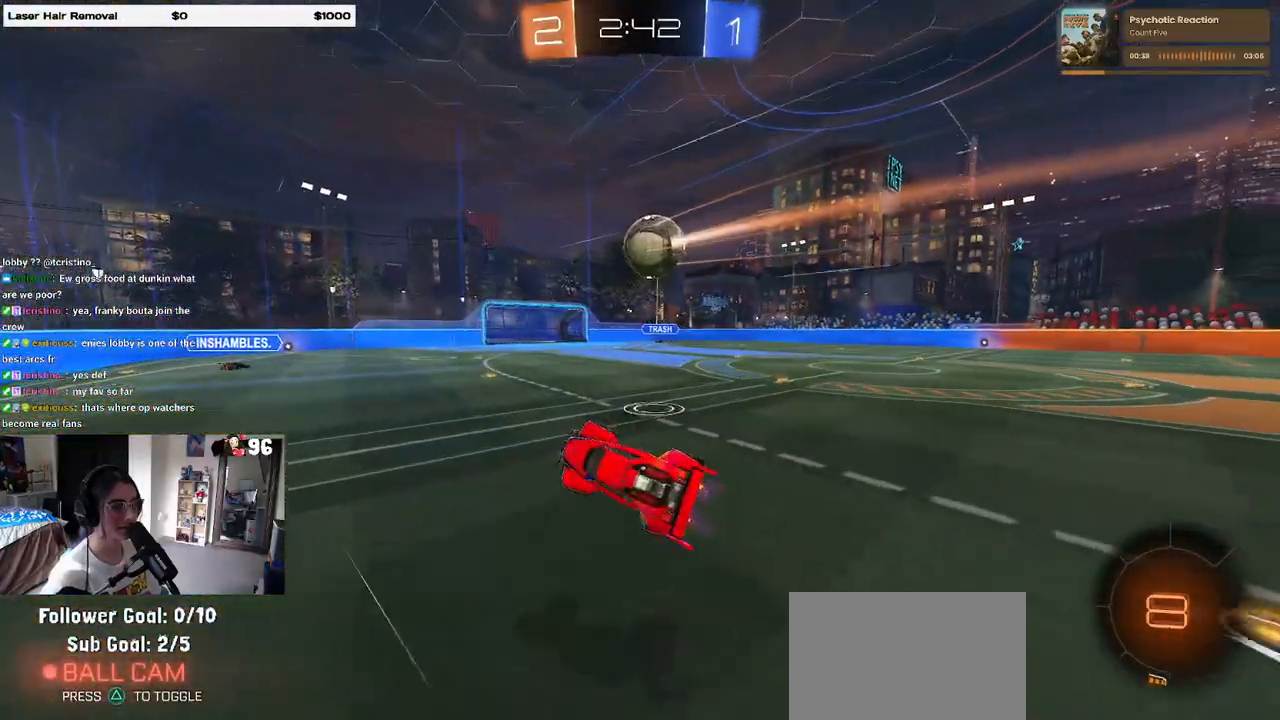
{"buttons": [], "left_stick": "center", "right_stick": "center", "events": [[83, "left_stick", "up-right"], [100, "SQUARE", "up"], [250, "left_stick", "center"]]}
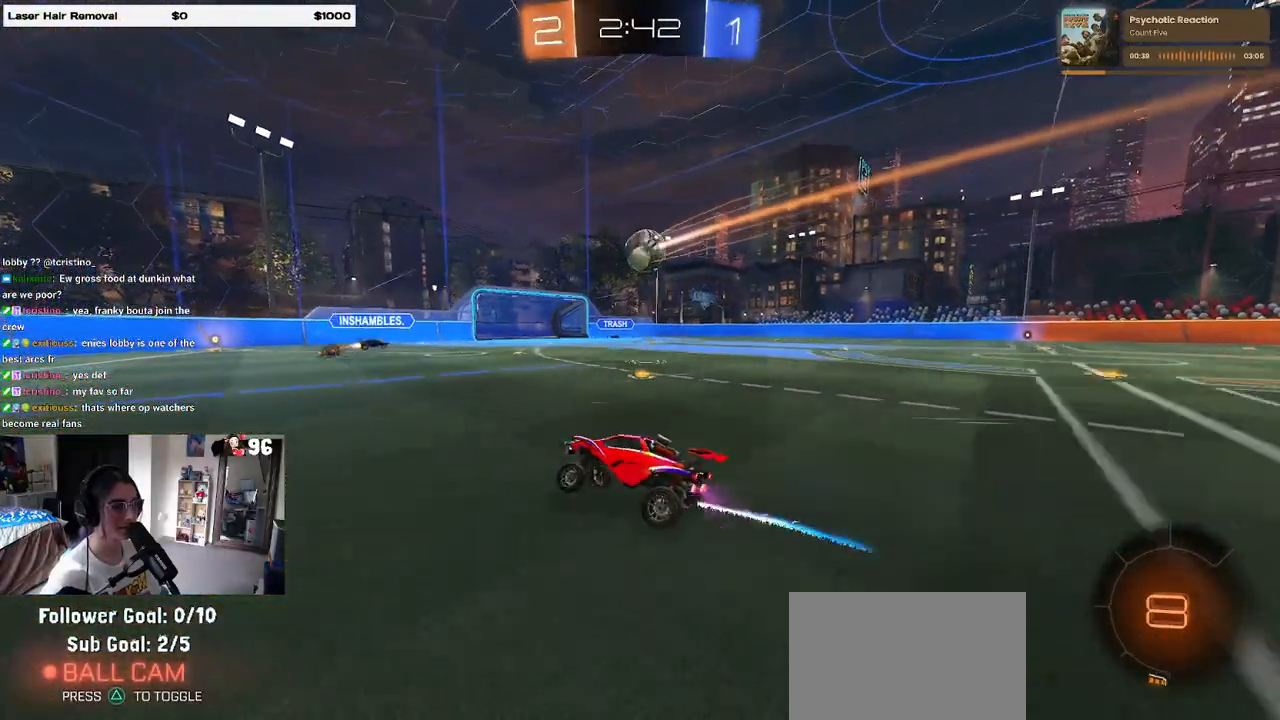
{"buttons": [], "left_stick": "center", "right_stick": "center", "events": [[33, "left_stick", "right"], [167, "left_stick", "center"]]}
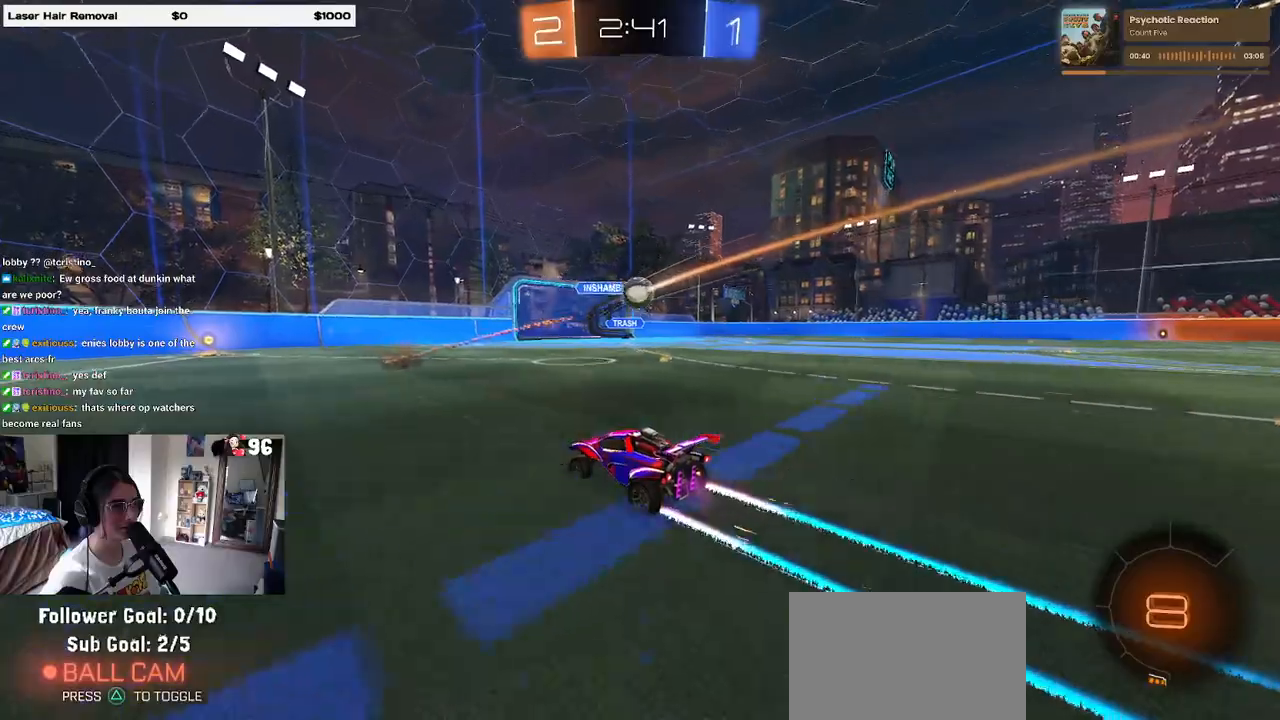
{"buttons": ["TRIANGLE"], "left_stick": "center", "right_stick": "center", "events": [[50, "left_stick", "left"], [67, "R1", "down"], [83, "TRIANGLE", "down"], [167, "left_stick", "center"], [200, "TRIANGLE", "up"], [317, "left_stick", "left"], [333, "R1", "up"], [467, "left_stick", "center"], [483, "TRIANGLE", "down"]]}
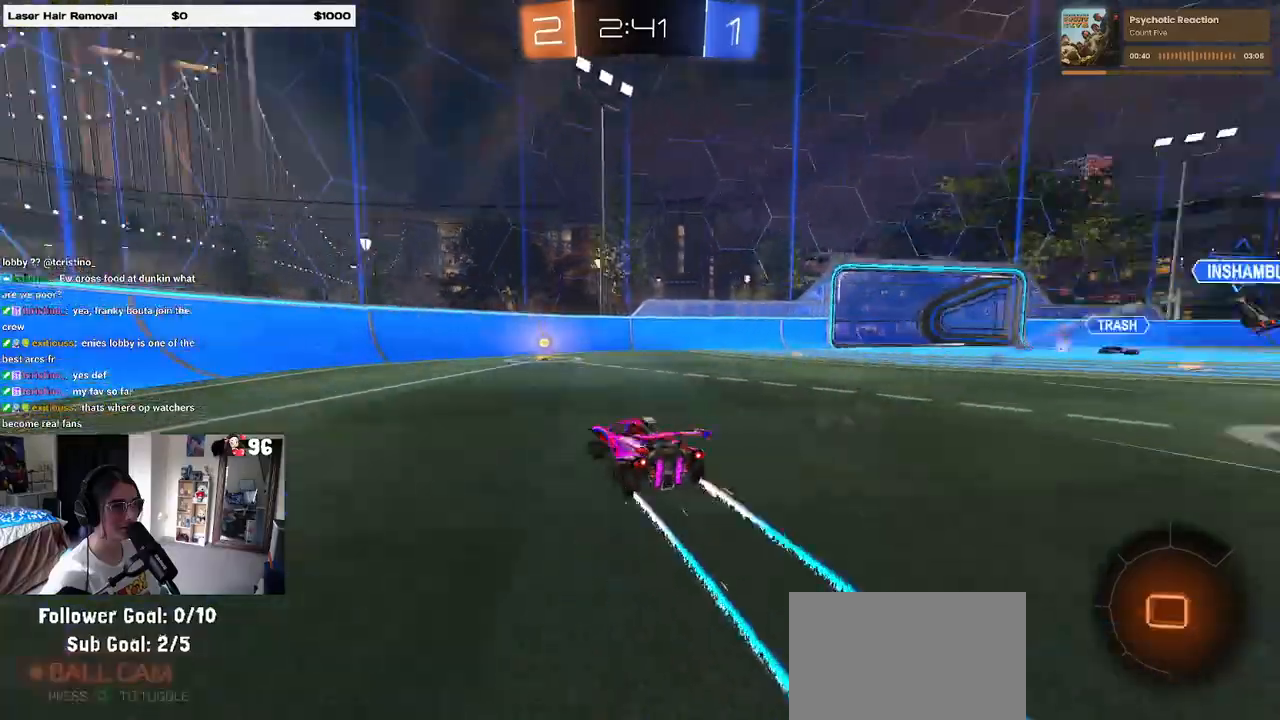
{"buttons": [], "left_stick": "right", "right_stick": "center", "events": [[83, "TRIANGLE", "up"], [283, "left_stick", "right"], [350, "SQUARE", "down"], [483, "SQUARE", "up"]]}
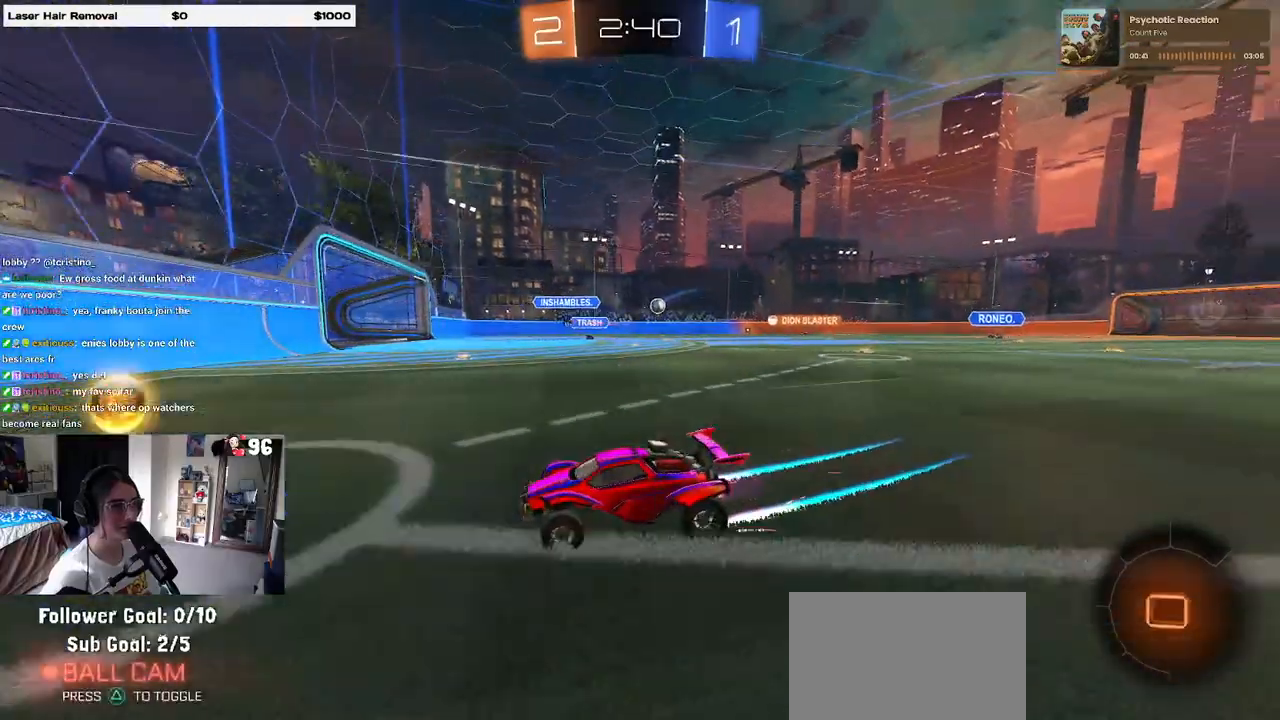
{"buttons": ["R1"], "left_stick": "right", "right_stick": "center", "events": [[217, "R1", "down"]]}
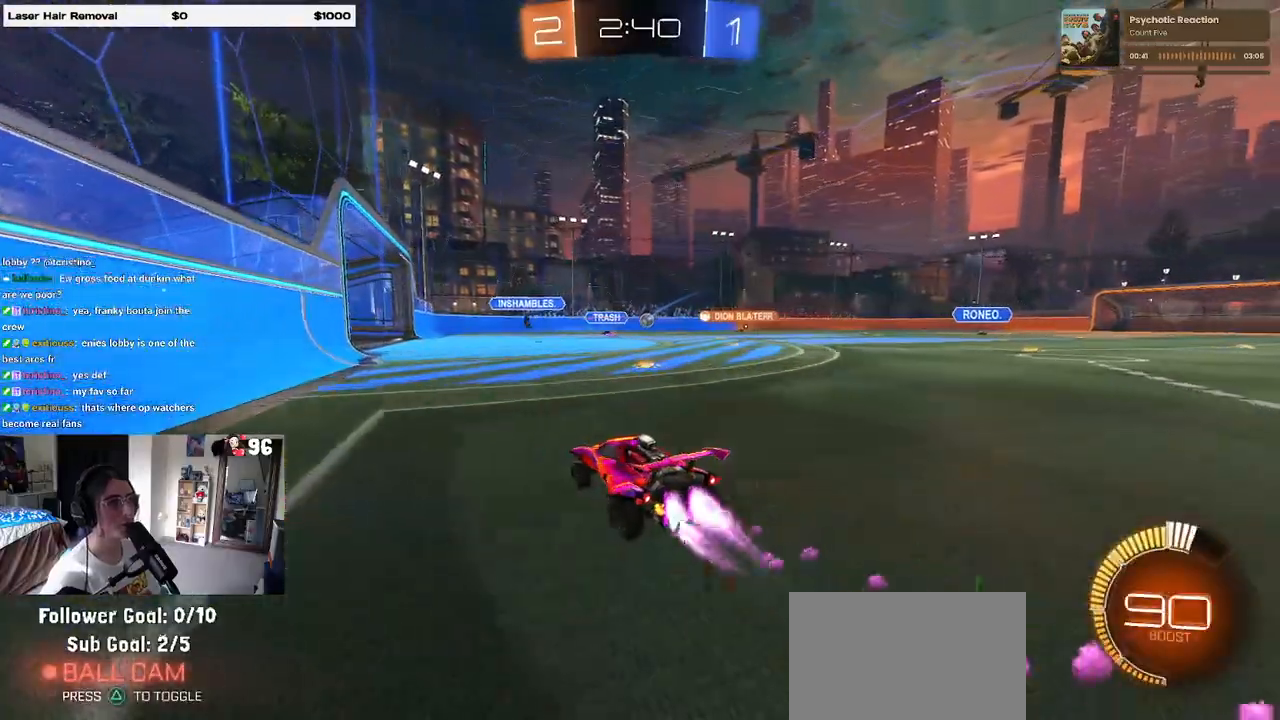
{"buttons": [], "left_stick": "left", "right_stick": "center", "events": [[267, "left_stick", "center"], [317, "R1", "up"], [383, "left_stick", "left"]]}
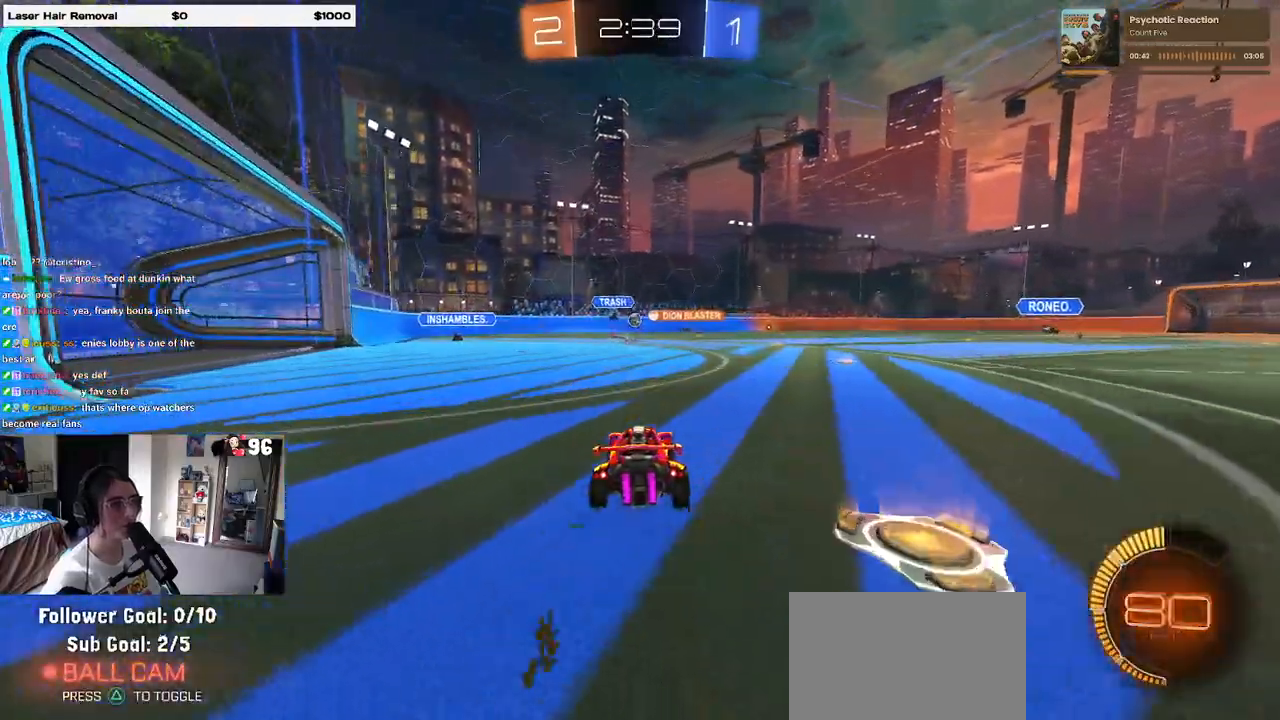
{"buttons": [], "left_stick": "center", "right_stick": "center", "events": [[17, "left_stick", "center"], [150, "left_stick", "left"], [300, "left_stick", "center"]]}
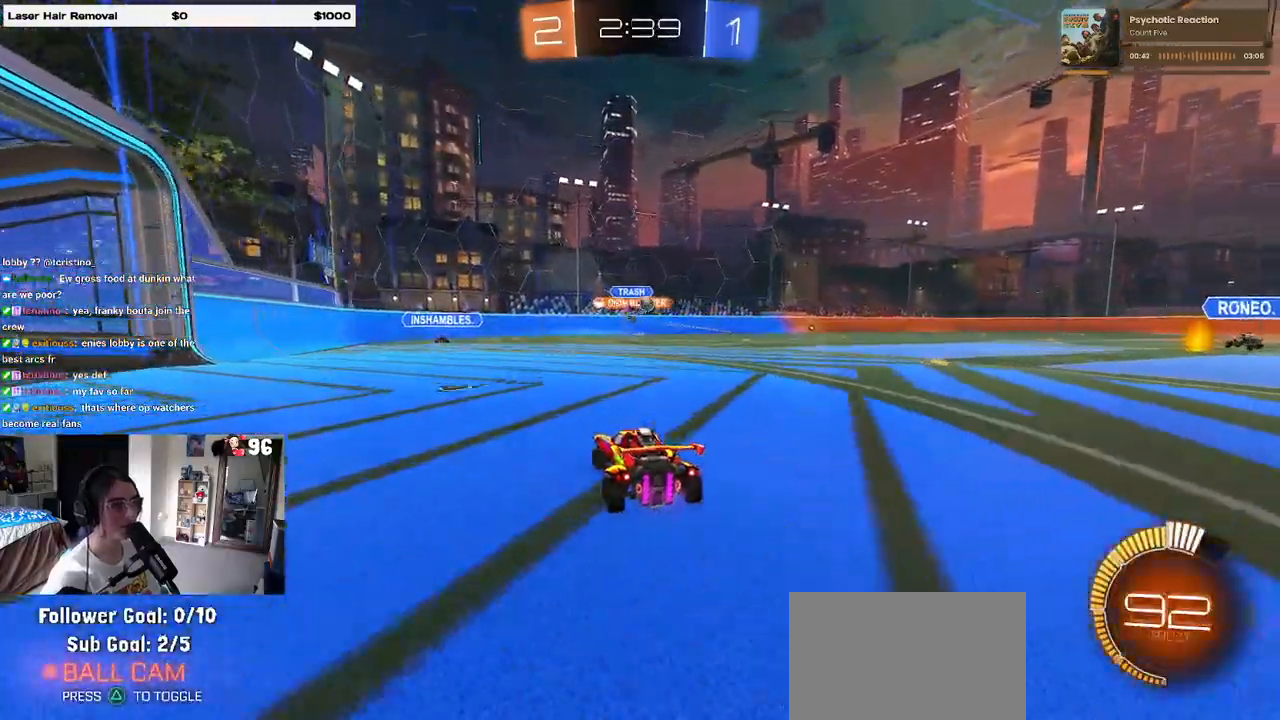
{"buttons": ["R1"], "left_stick": "center", "right_stick": "center", "events": [[333, "R1", "down"]]}